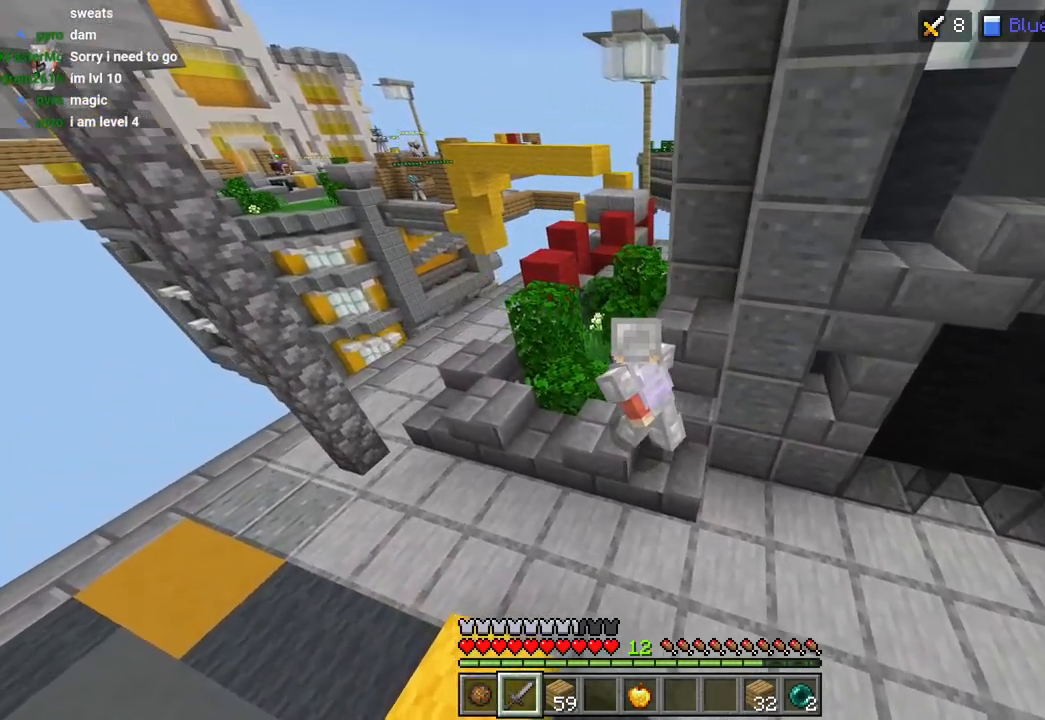
Gameplay with a controller (PlayStation layout); each line is a JSON object with the inputs held at the frame after it. "events" lists button and stick changes between this image and that frame as [ms after this image, input, new state], when the widget could be followed in between.
{"buttons": [], "left_stick": "up-left", "right_stick": "down-right", "events": []}
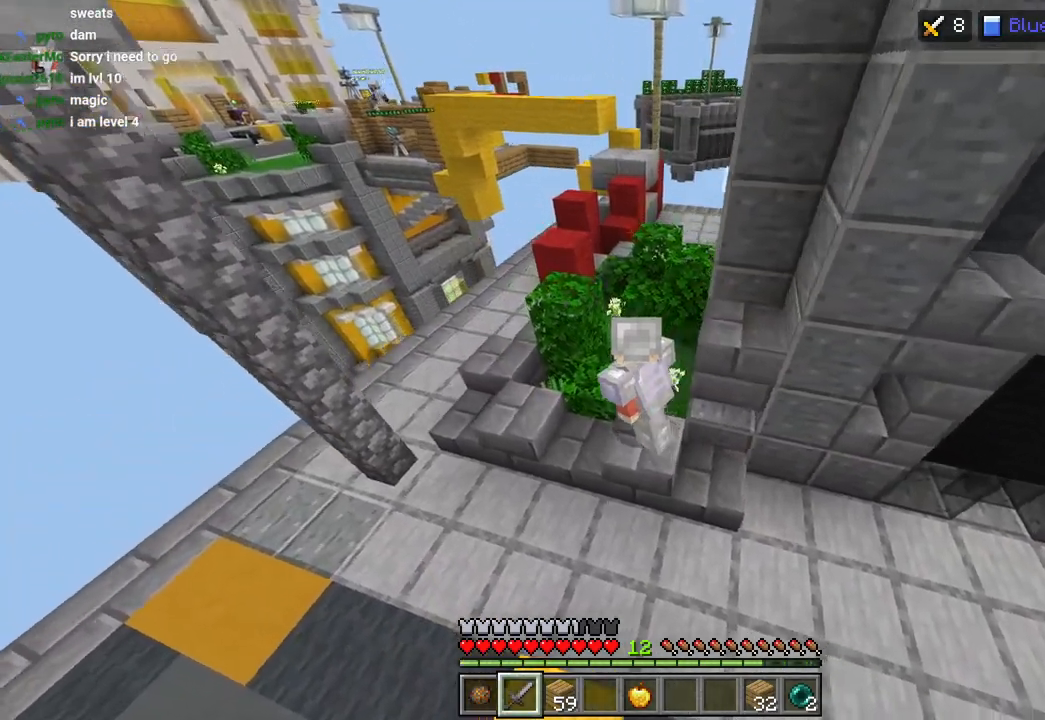
{"buttons": [], "left_stick": "up", "right_stick": "down-right", "events": [[100, "left_stick", "up"], [367, "CROSS", "down"], [483, "CROSS", "up"]]}
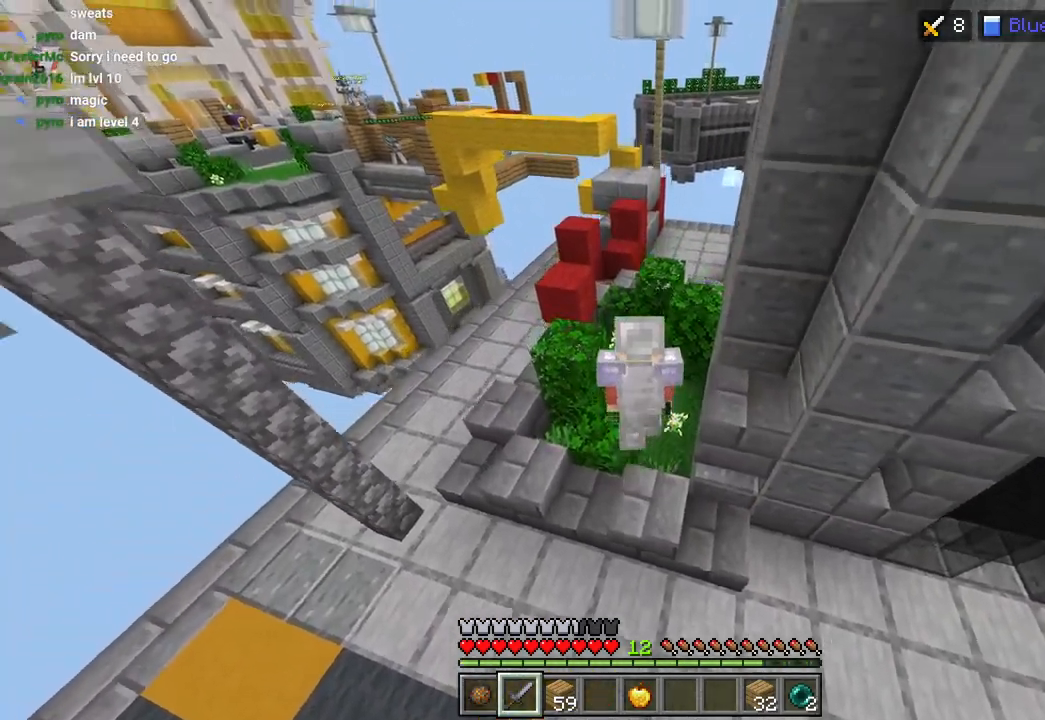
{"buttons": [], "left_stick": "up-right", "right_stick": "left", "events": [[67, "left_stick", "up-right"], [83, "right_stick", "center"], [400, "right_stick", "left"]]}
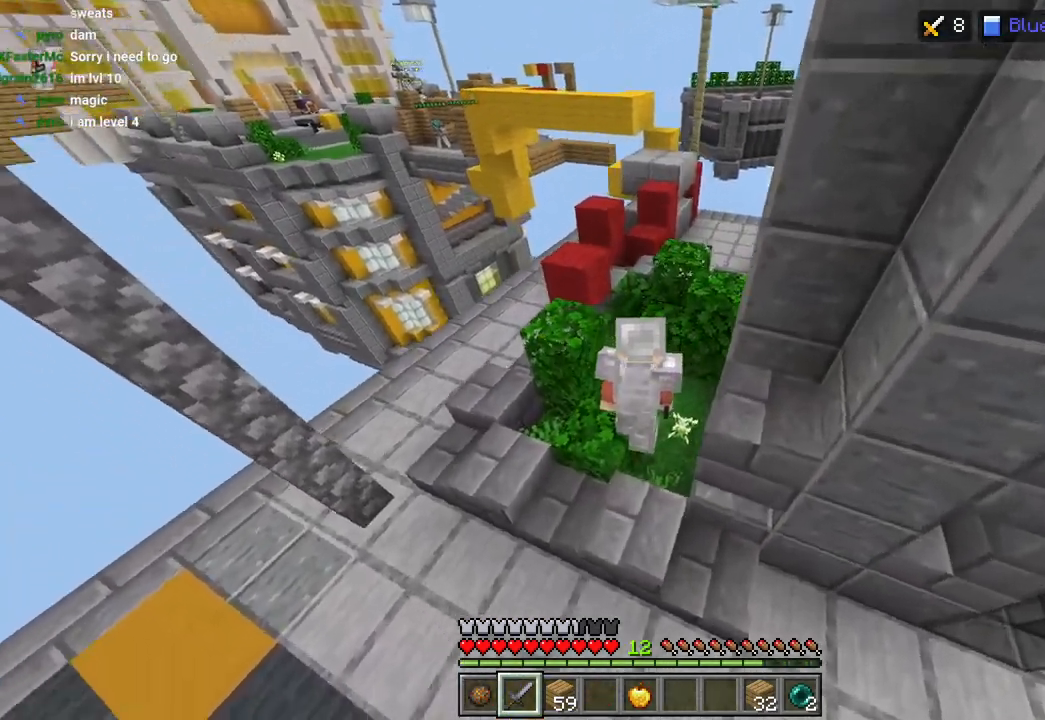
{"buttons": [], "left_stick": "up-right", "right_stick": "center", "events": [[167, "right_stick", "up-left"], [383, "CROSS", "down"], [417, "right_stick", "center"], [483, "CROSS", "up"]]}
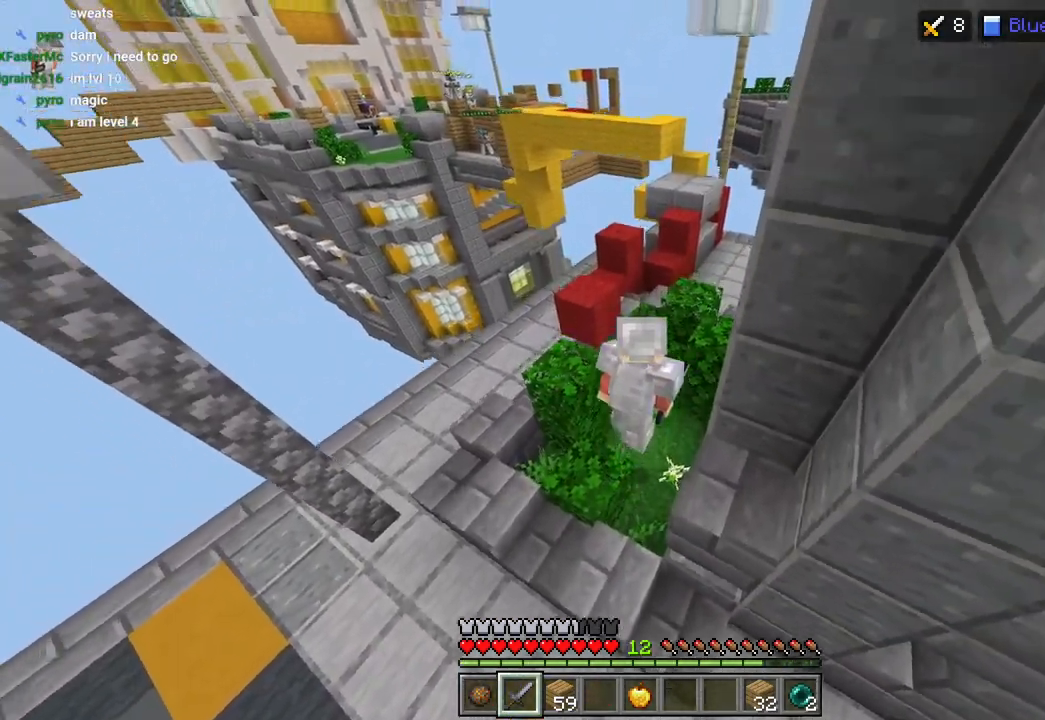
{"buttons": [], "left_stick": "left", "right_stick": "left", "events": [[133, "left_stick", "up"], [400, "left_stick", "left"], [400, "right_stick", "left"]]}
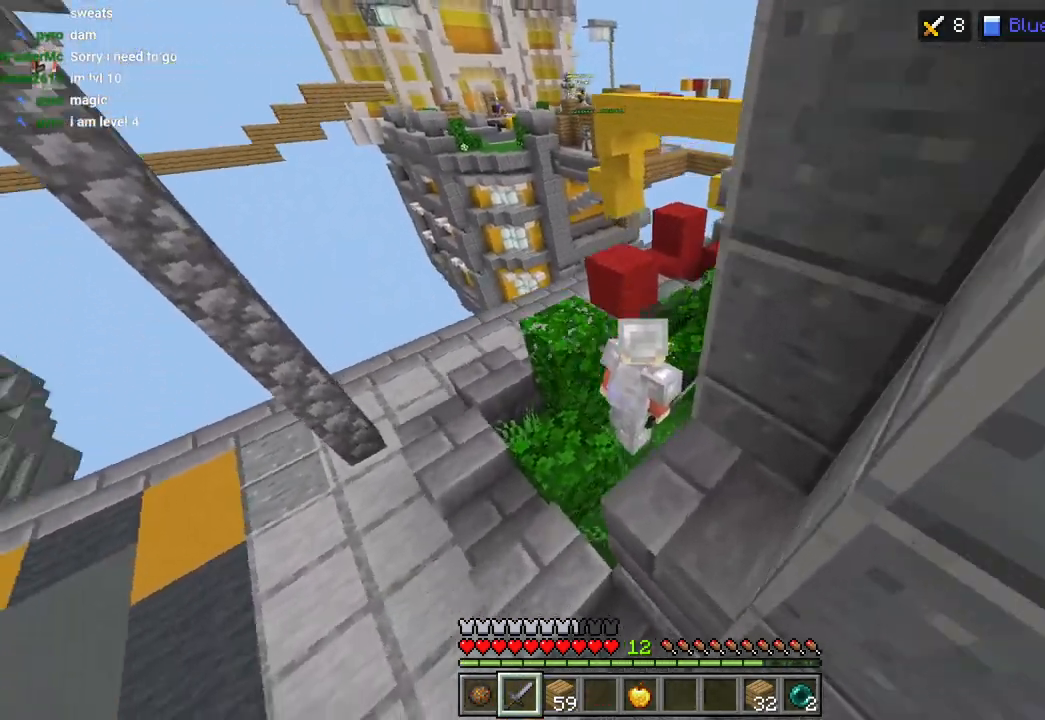
{"buttons": [], "left_stick": "left", "right_stick": "right", "events": [[117, "right_stick", "center"], [217, "right_stick", "right"]]}
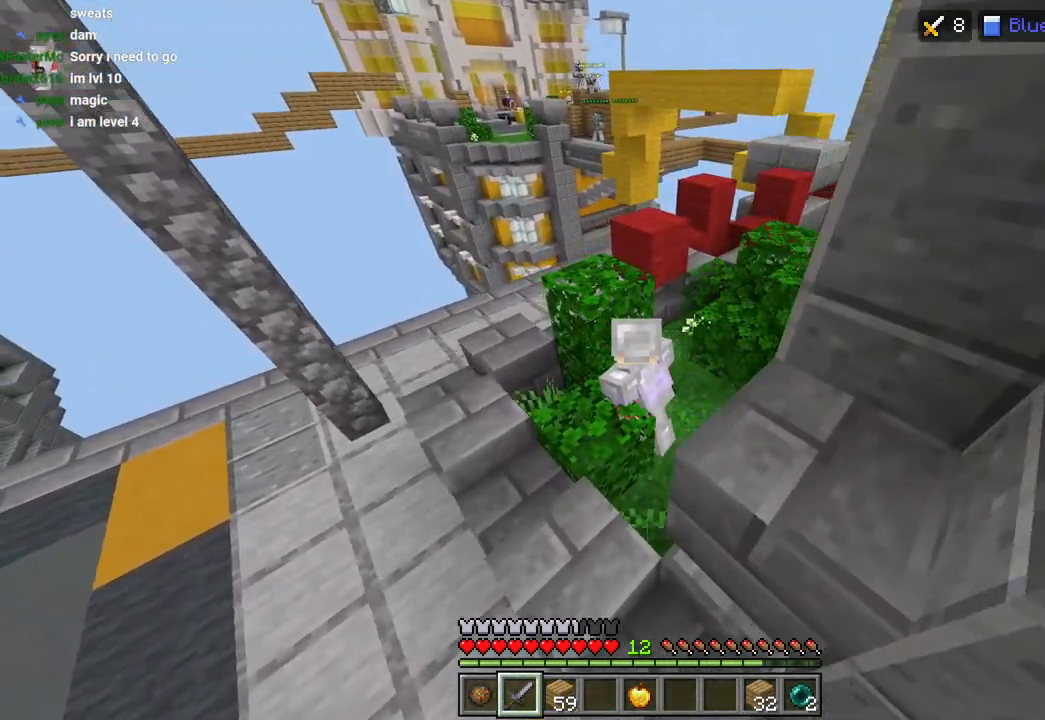
{"buttons": [], "left_stick": "left", "right_stick": "right", "events": []}
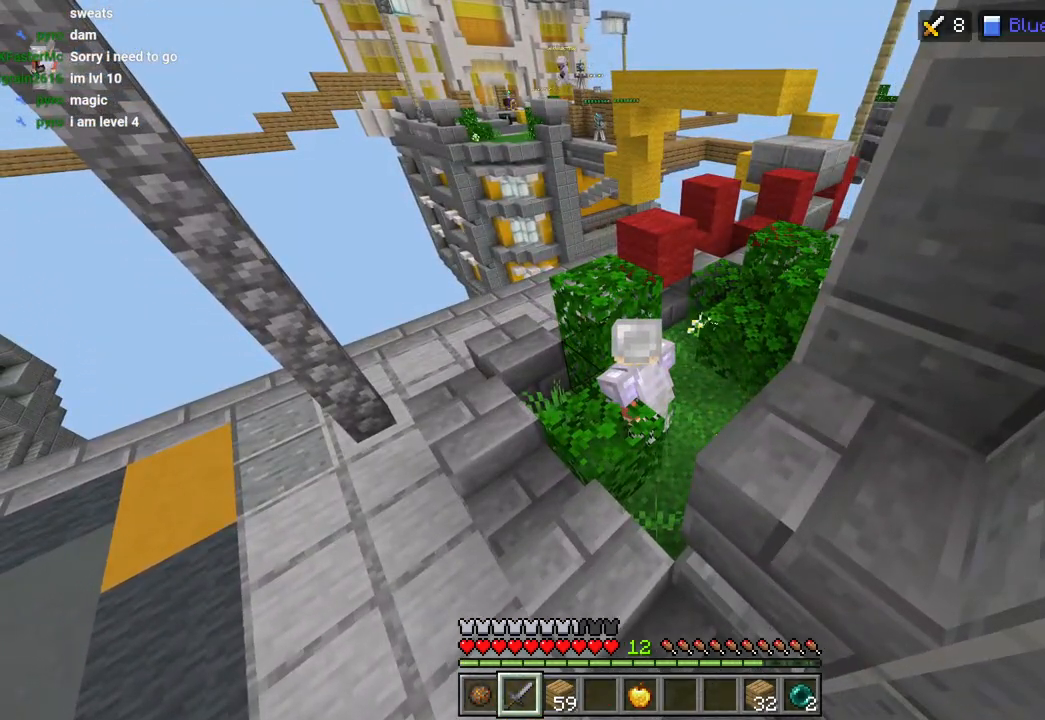
{"buttons": [], "left_stick": "center", "right_stick": "center", "events": [[50, "left_stick", "center"], [167, "right_stick", "center"]]}
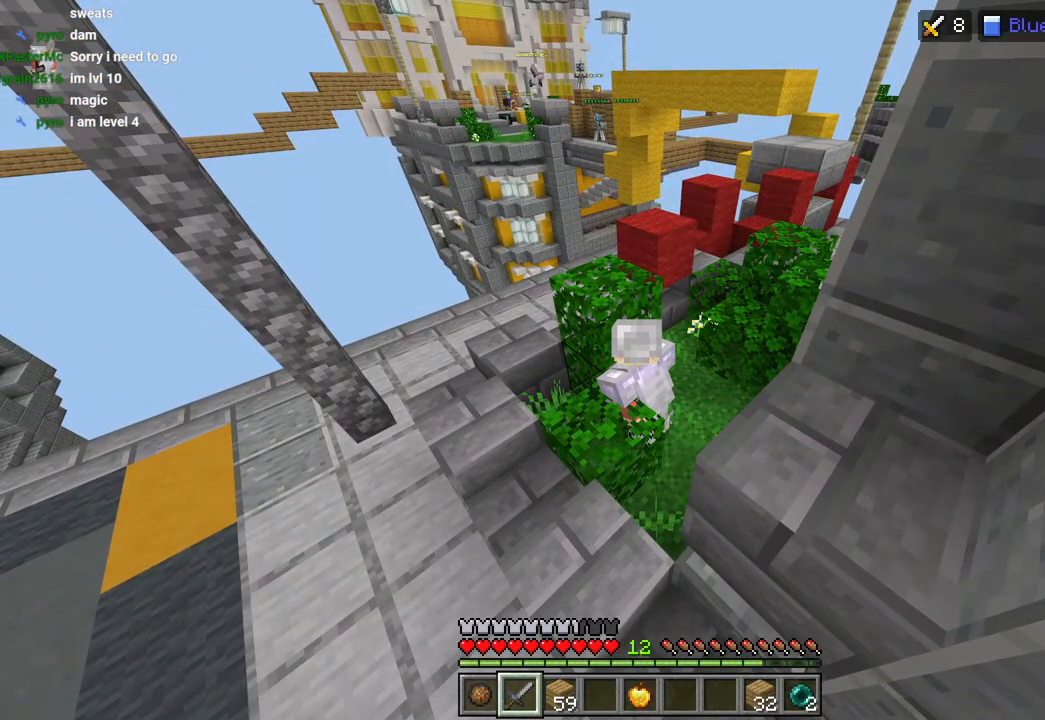
{"buttons": [], "left_stick": "center", "right_stick": "center", "events": []}
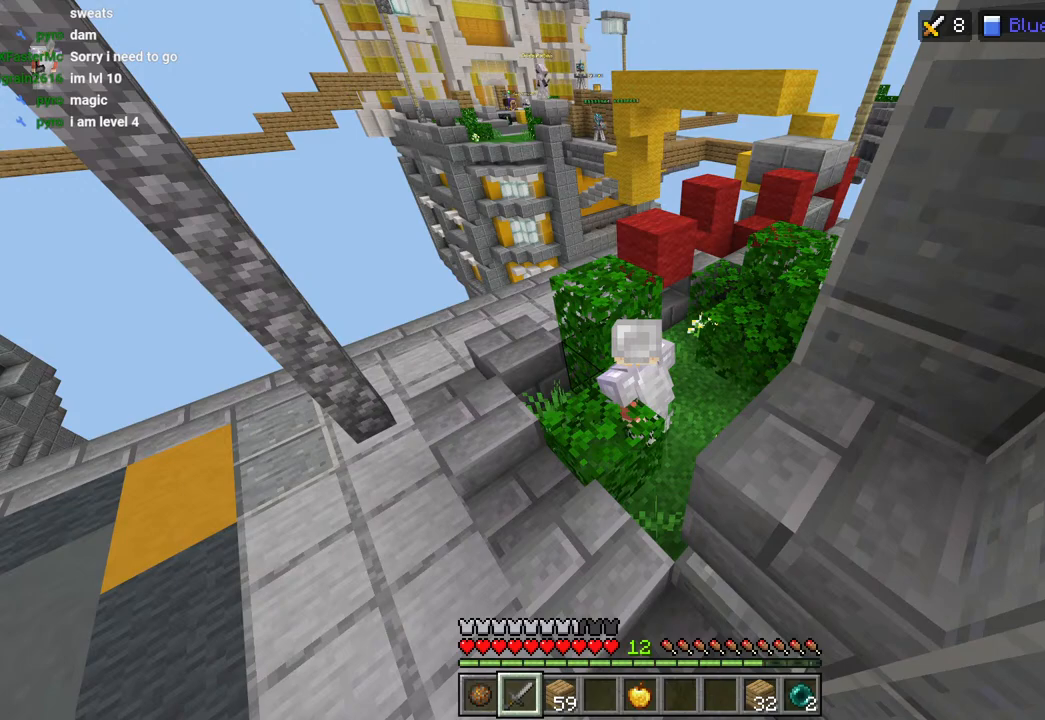
{"buttons": [], "left_stick": "center", "right_stick": "center", "events": []}
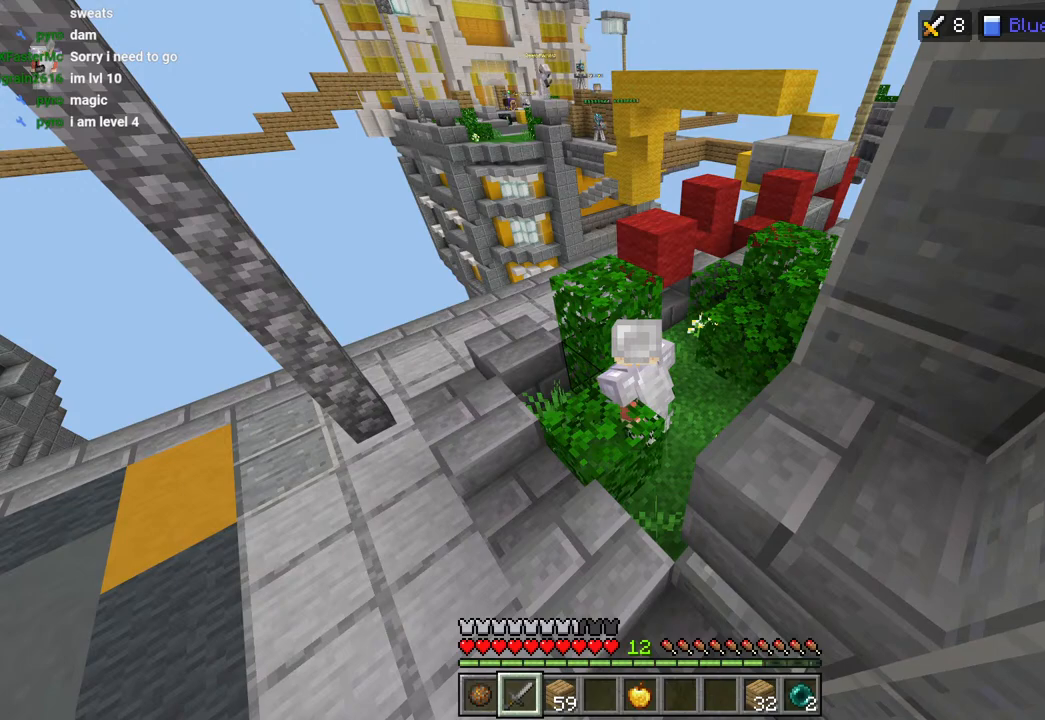
{"buttons": [], "left_stick": "center", "right_stick": "center", "events": []}
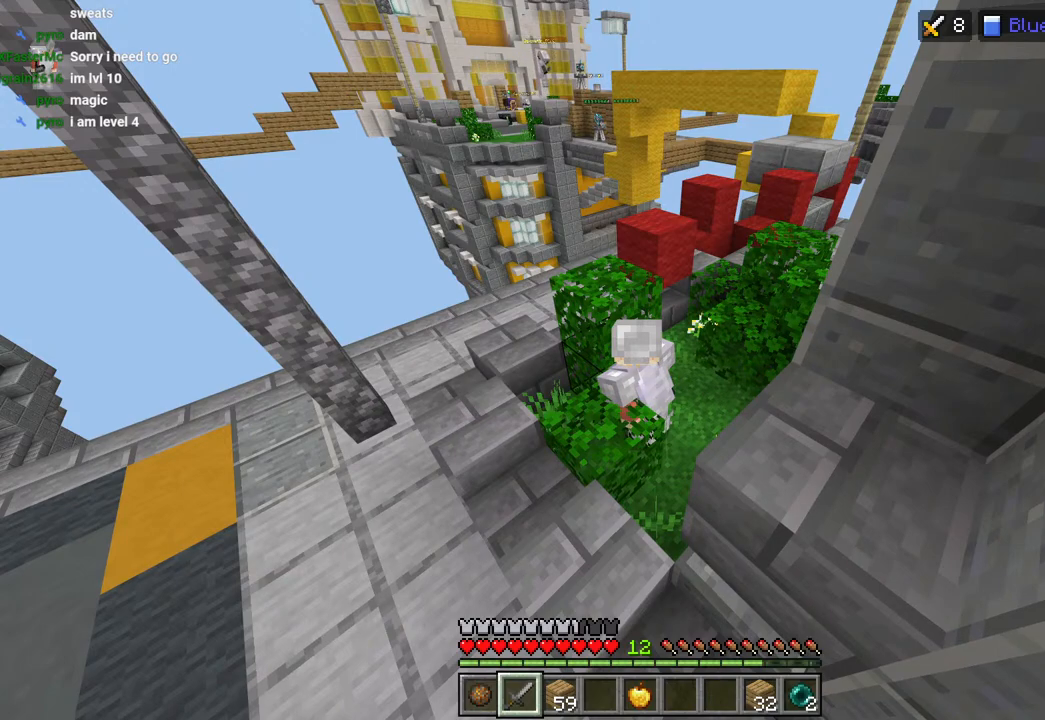
{"buttons": [], "left_stick": "up-right", "right_stick": "right", "events": [[333, "left_stick", "up-right"], [400, "right_stick", "right"]]}
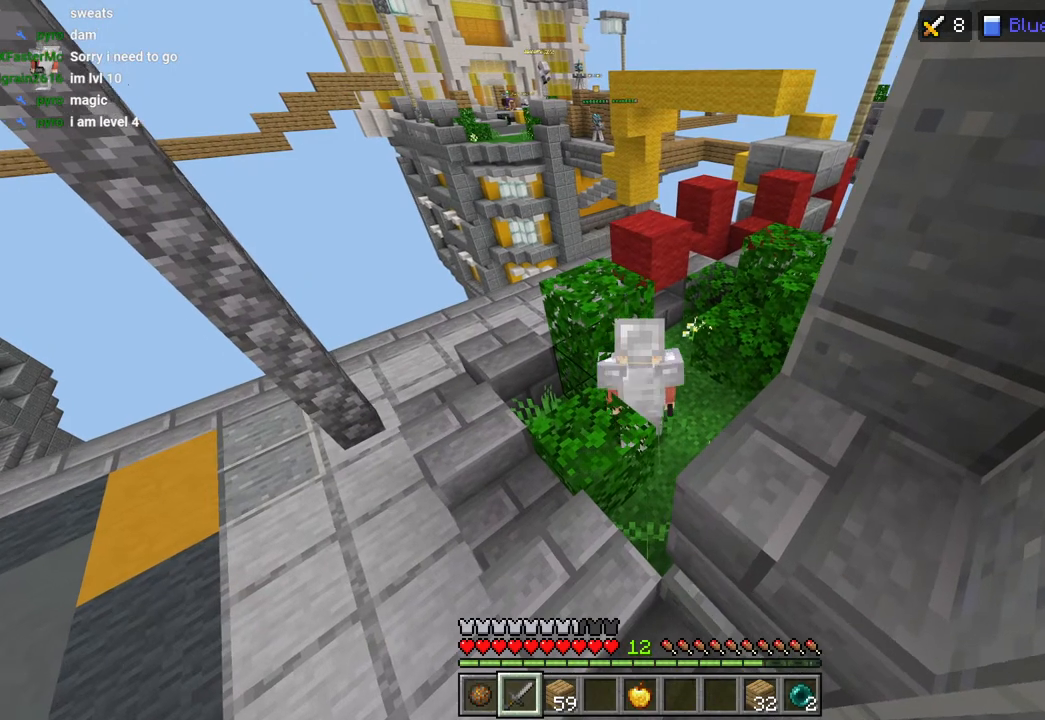
{"buttons": [], "left_stick": "up-right", "right_stick": "down-right", "events": [[133, "right_stick", "down-right"]]}
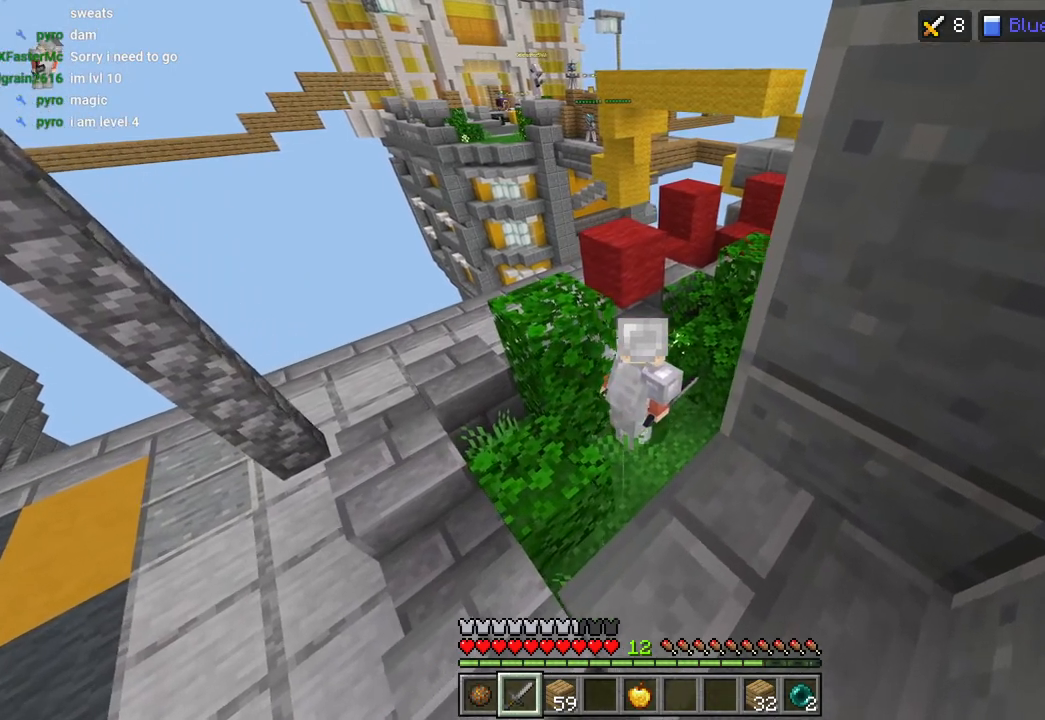
{"buttons": [], "left_stick": "up", "right_stick": "down-right", "events": [[117, "left_stick", "up"]]}
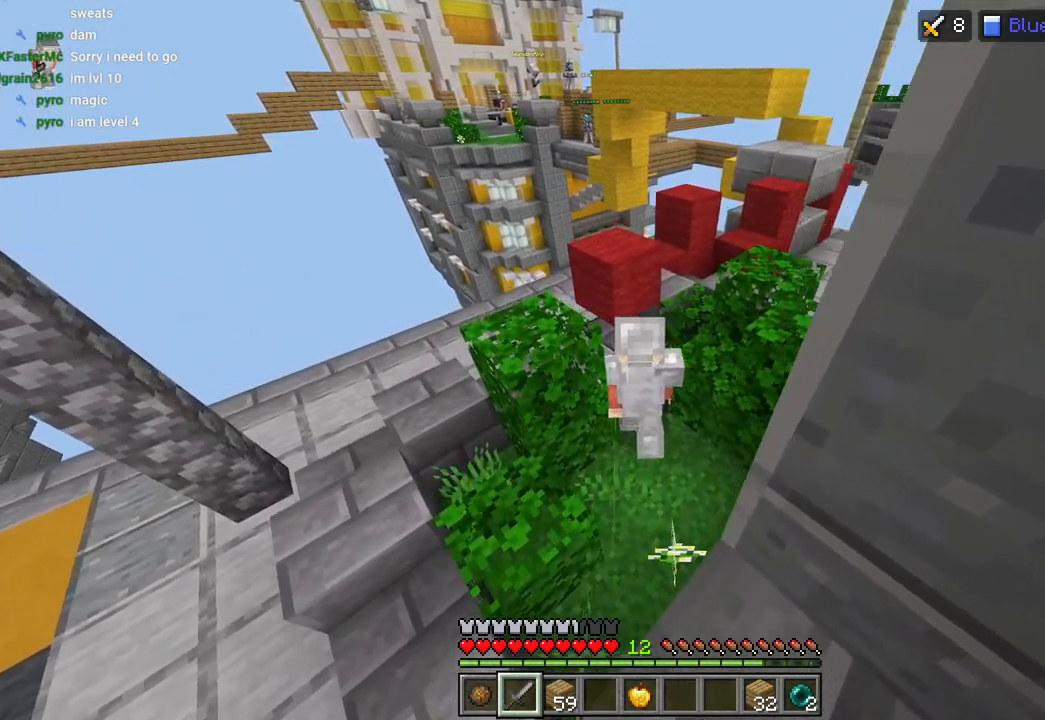
{"buttons": [], "left_stick": "up", "right_stick": "down-right", "events": []}
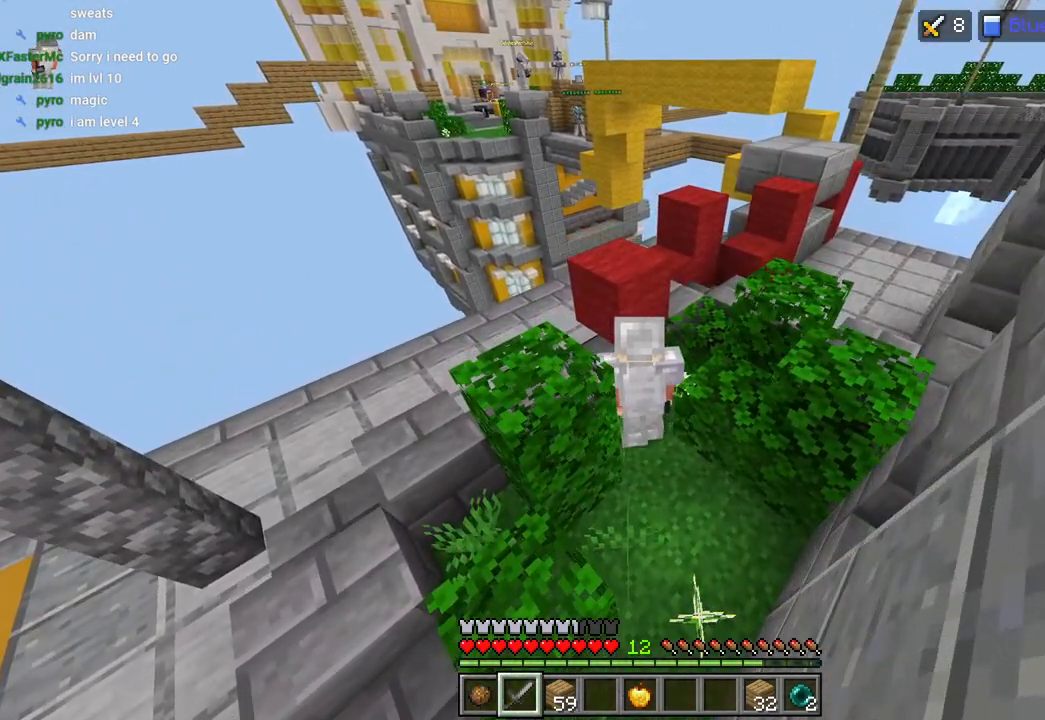
{"buttons": [], "left_stick": "up", "right_stick": "down-right", "events": []}
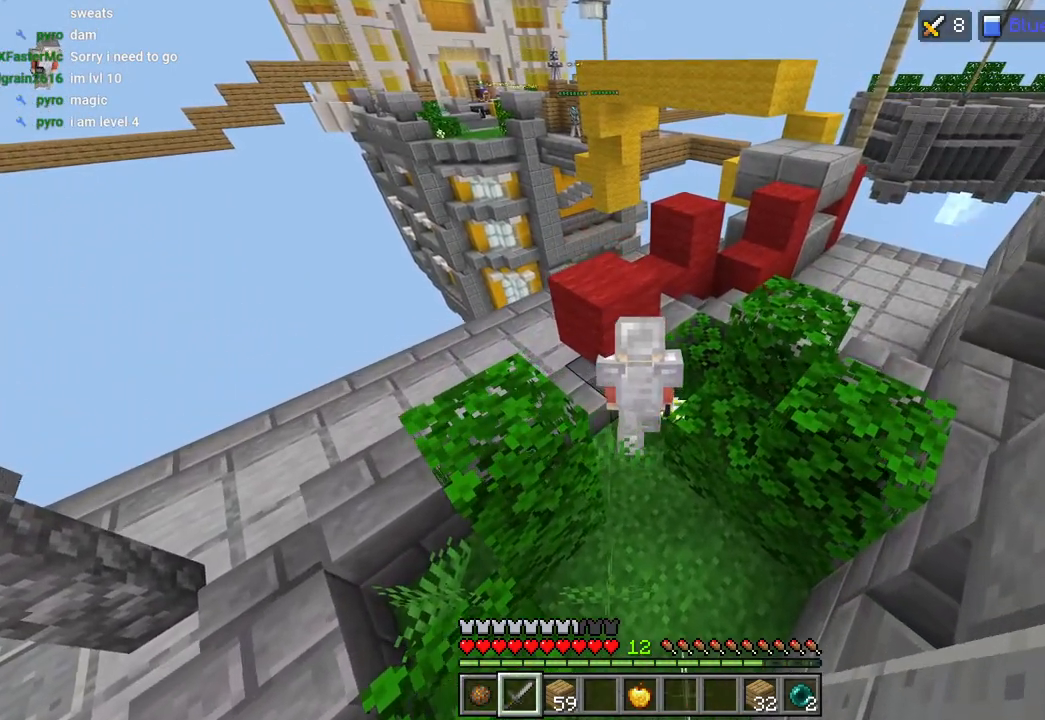
{"buttons": [], "left_stick": "center", "right_stick": "down-right", "events": [[100, "left_stick", "center"], [233, "right_stick", "right"], [333, "right_stick", "down-right"]]}
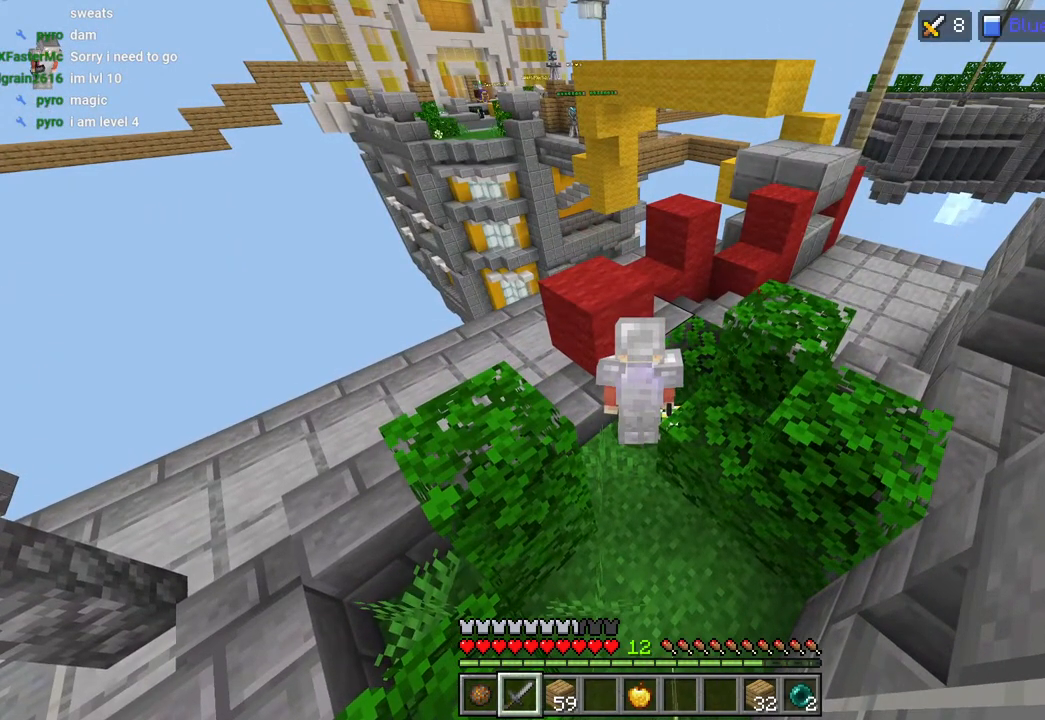
{"buttons": [], "left_stick": "center", "right_stick": "down-right", "events": []}
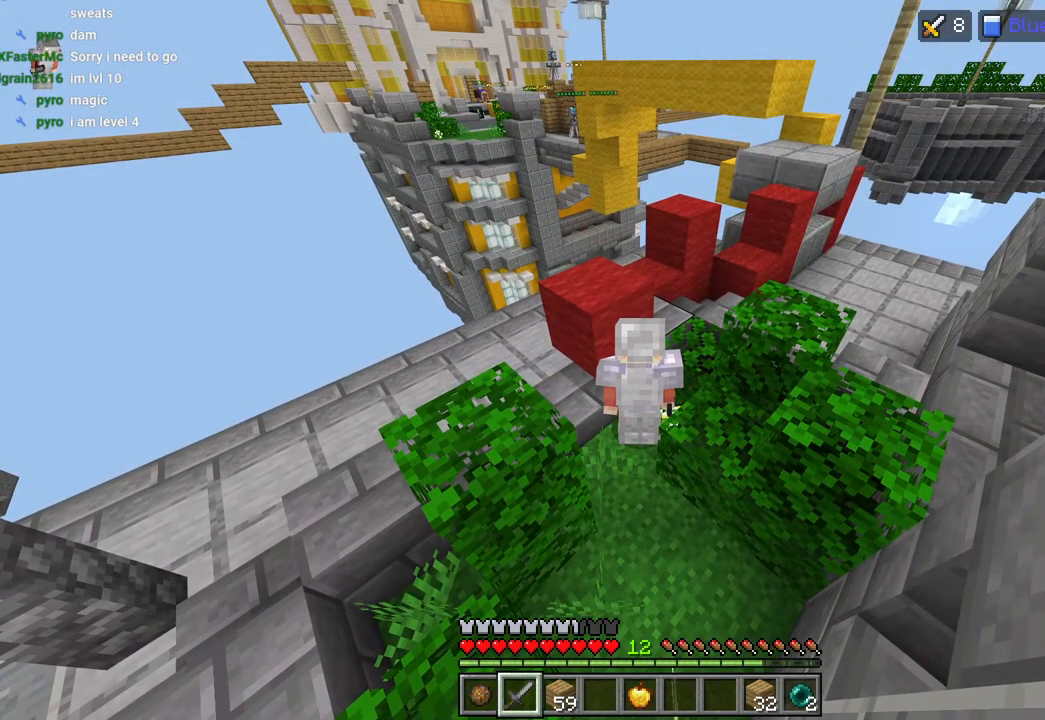
{"buttons": [], "left_stick": "up-right", "right_stick": "center", "events": [[167, "left_stick", "right"], [350, "right_stick", "right"], [383, "CROSS", "down"], [400, "left_stick", "up-right"], [500, "CROSS", "up"], [500, "right_stick", "center"]]}
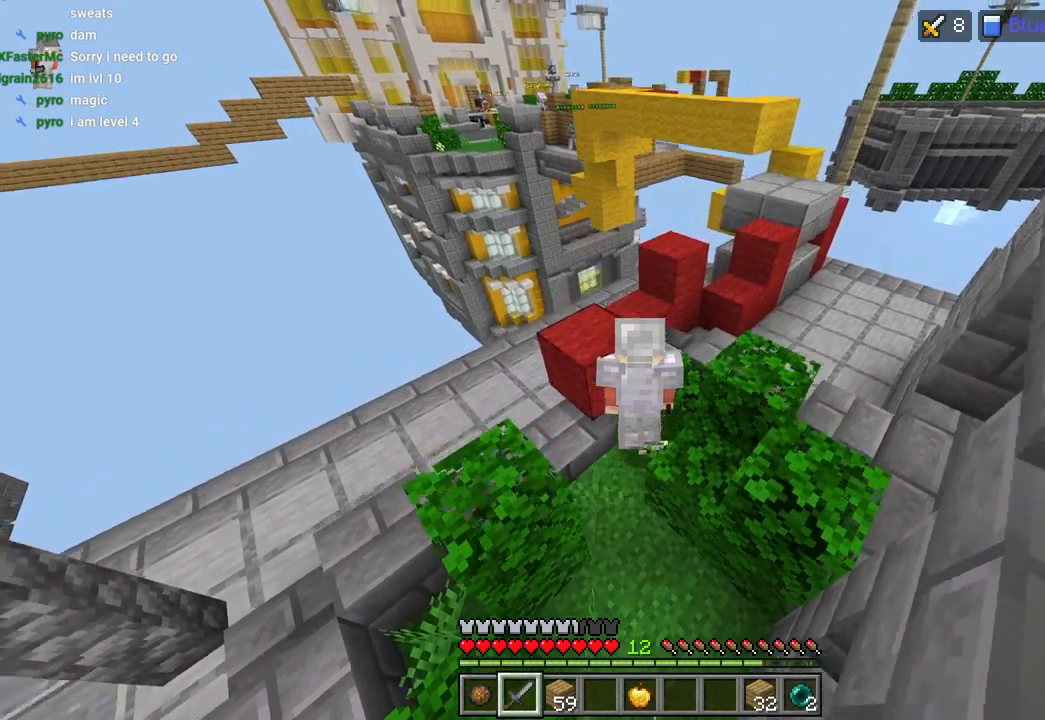
{"buttons": [], "left_stick": "up-right", "right_stick": "right", "events": [[150, "right_stick", "right"]]}
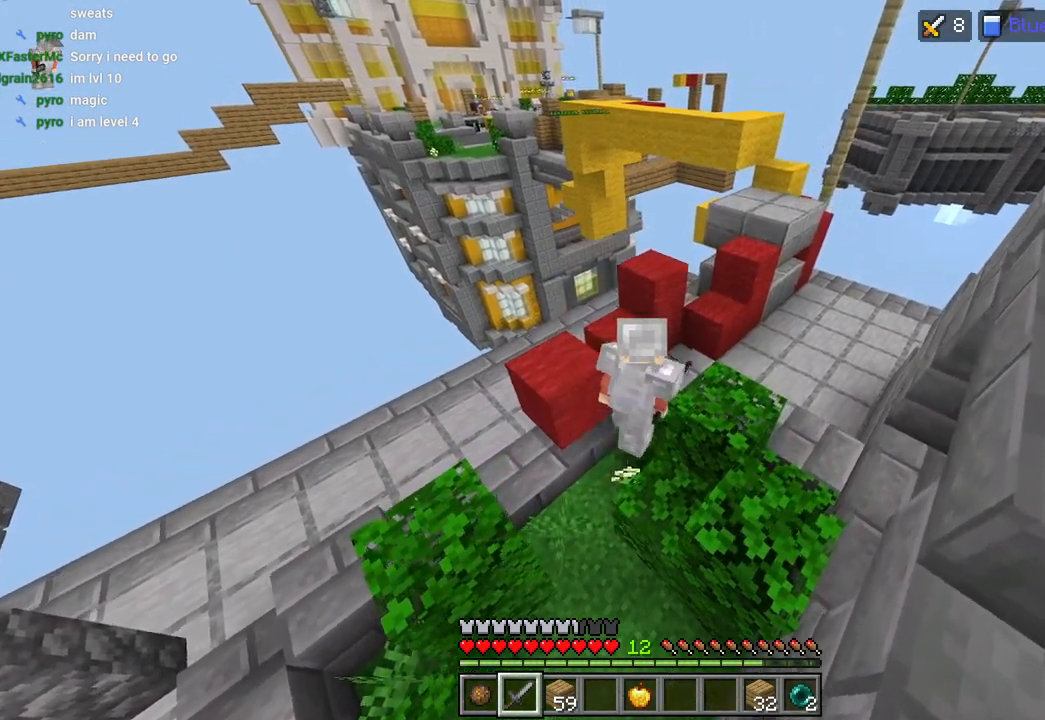
{"buttons": [], "left_stick": "up-right", "right_stick": "center", "events": [[400, "right_stick", "center"]]}
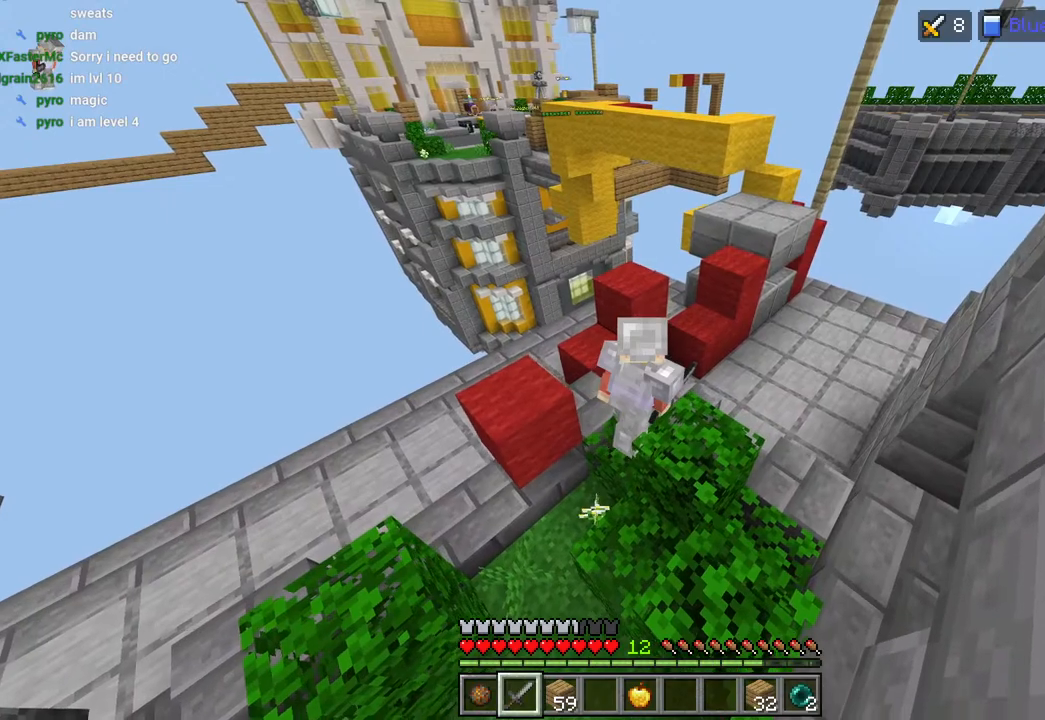
{"buttons": [], "left_stick": "up-right", "right_stick": "center", "events": [[150, "CROSS", "down"], [250, "CROSS", "up"]]}
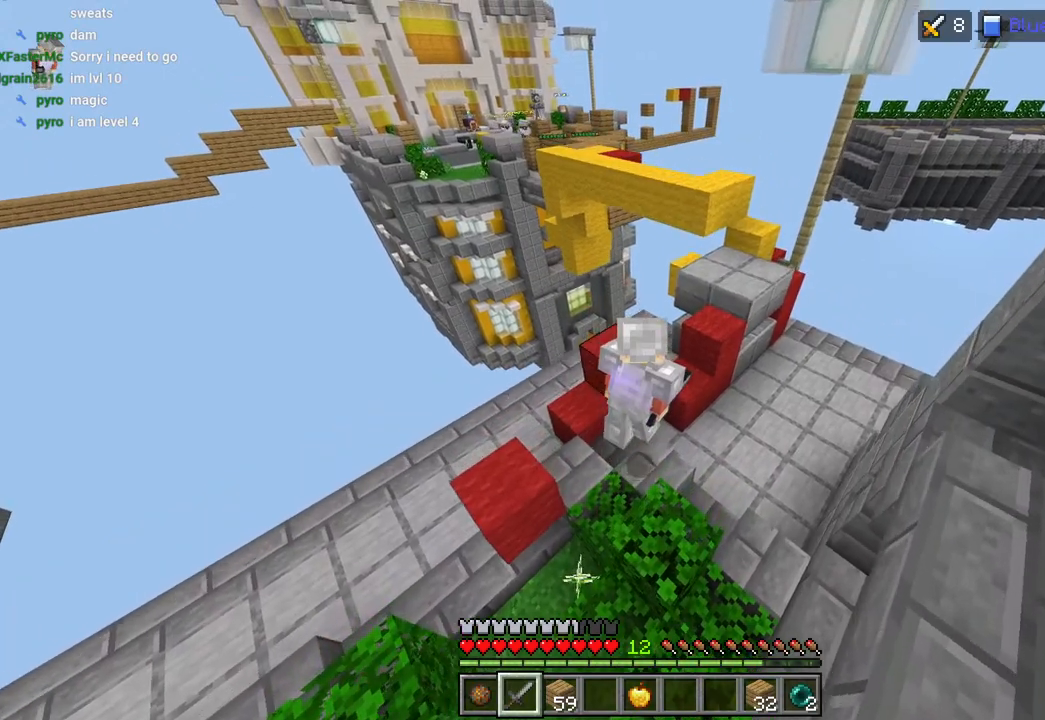
{"buttons": [], "left_stick": "up", "right_stick": "center", "events": [[400, "left_stick", "up"]]}
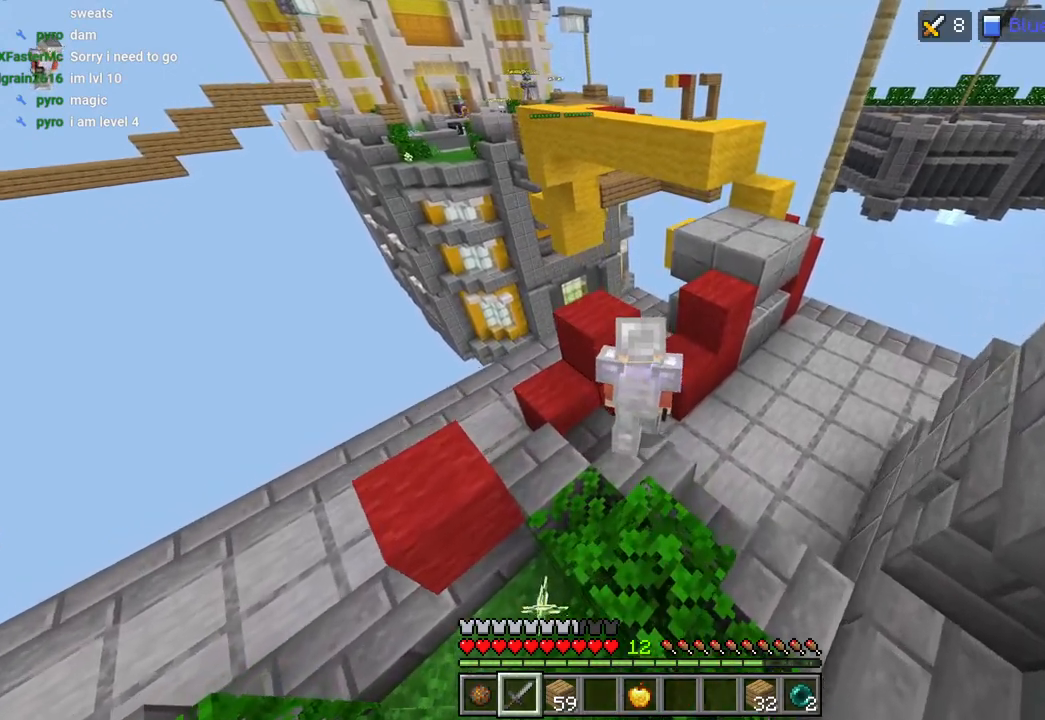
{"buttons": ["CROSS"], "left_stick": "up-right", "right_stick": "center", "events": [[500, "CROSS", "down"], [500, "left_stick", "up-right"]]}
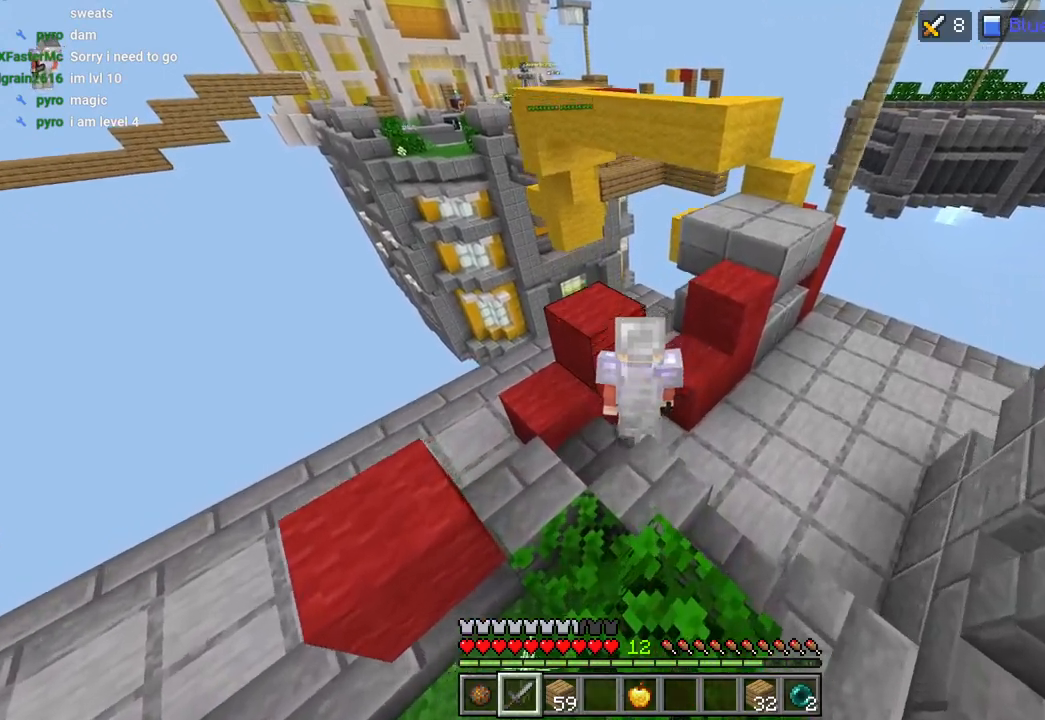
{"buttons": [], "left_stick": "up", "right_stick": "center", "events": [[83, "CROSS", "up"], [400, "left_stick", "up"]]}
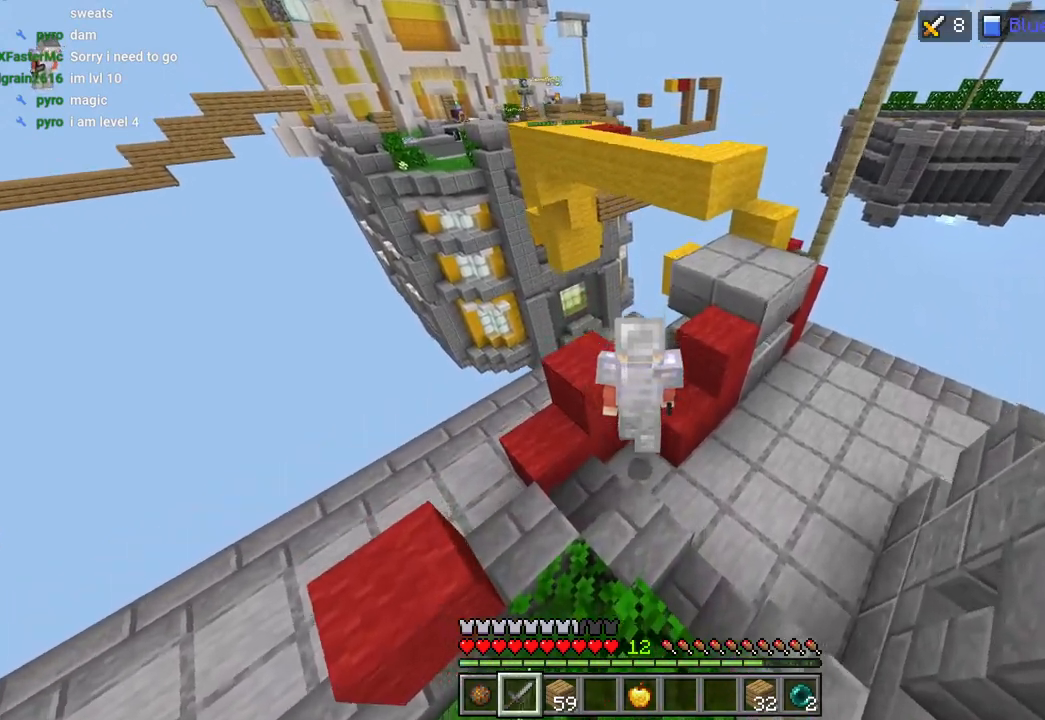
{"buttons": [], "left_stick": "center", "right_stick": "left", "events": [[150, "left_stick", "up-left"], [333, "left_stick", "center"], [500, "right_stick", "left"]]}
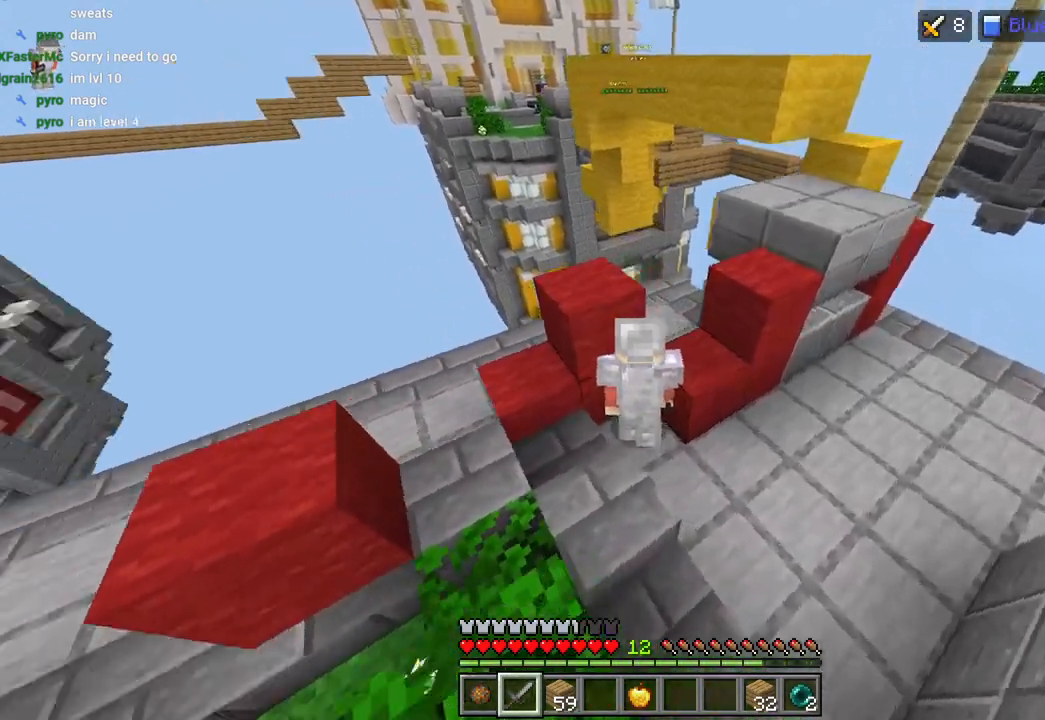
{"buttons": [], "left_stick": "center", "right_stick": "up-right", "events": [[33, "left_stick", "left"], [117, "right_stick", "center"], [400, "right_stick", "up"], [450, "right_stick", "up-right"], [483, "left_stick", "center"]]}